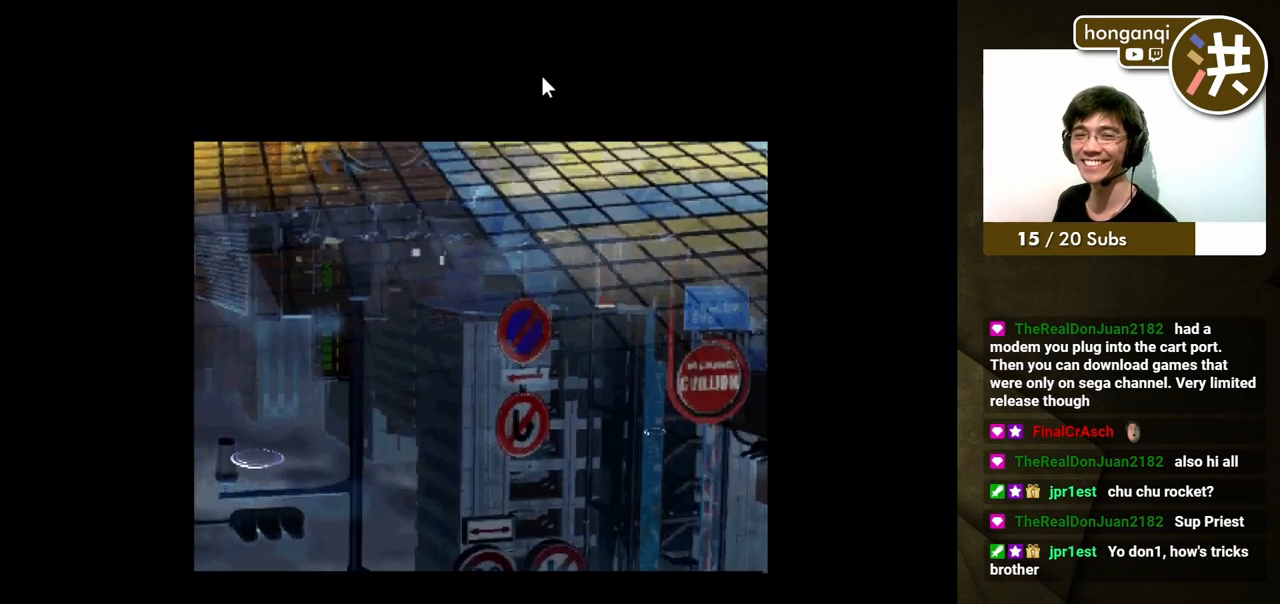
Gameplay with a controller (Xbox layout); each line is a JSON object with the inputs held at the frame after it. "events" lists button and stick changes between this image and that frame as [ms after this image, input, new state], when the widget could be followed in between. Not read: L2 L3 R2 R3.
{"buttons": ["X"], "events": [[467, "X", "down"]]}
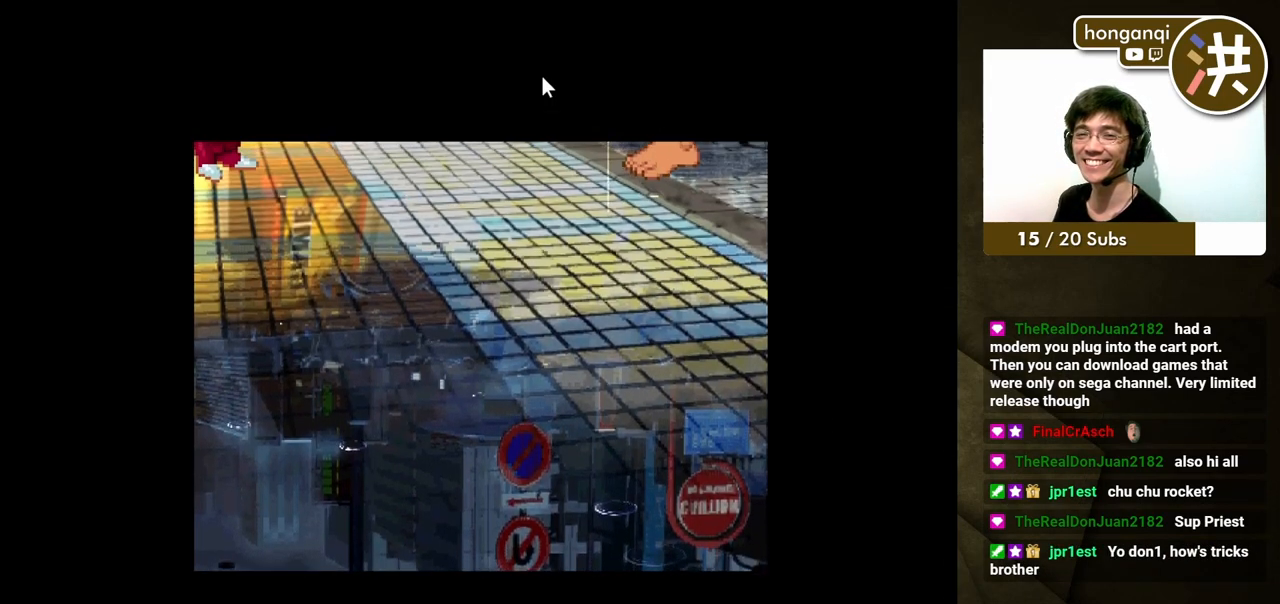
{"buttons": [], "events": [[117, "X", "up"]]}
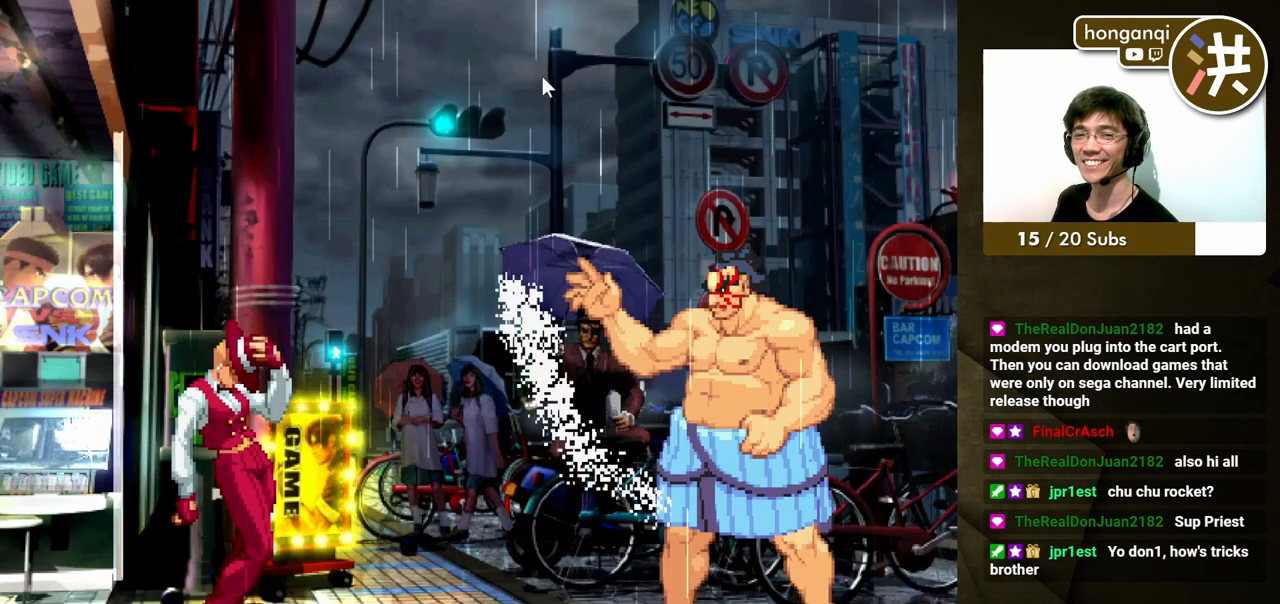
{"buttons": [], "events": []}
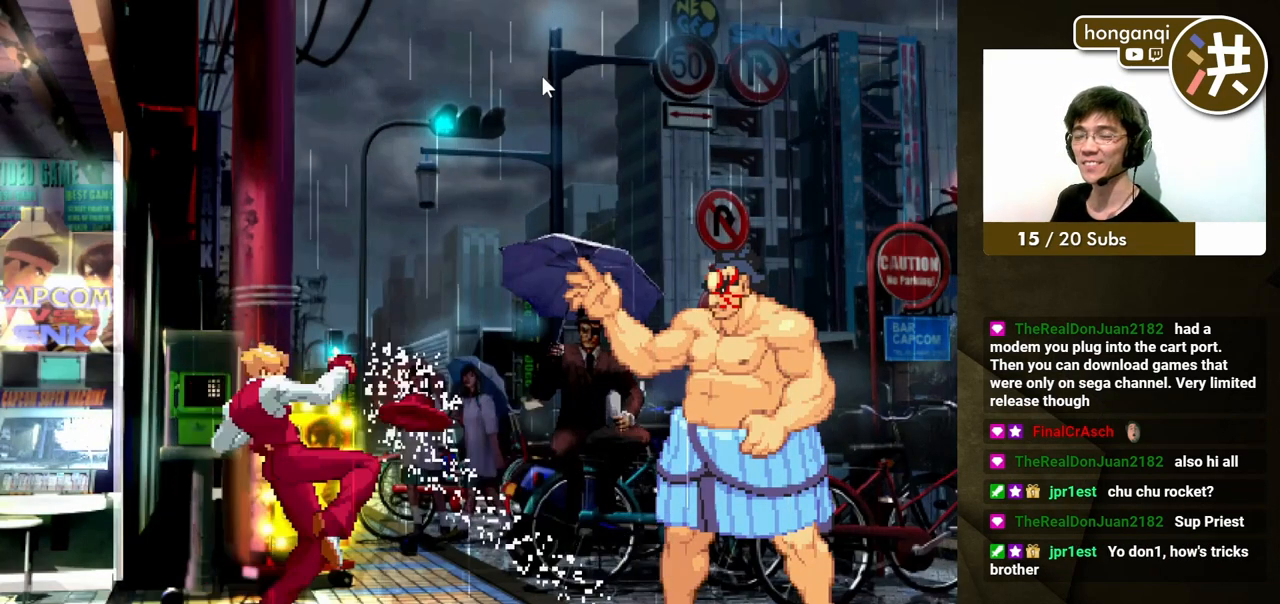
{"buttons": [], "events": []}
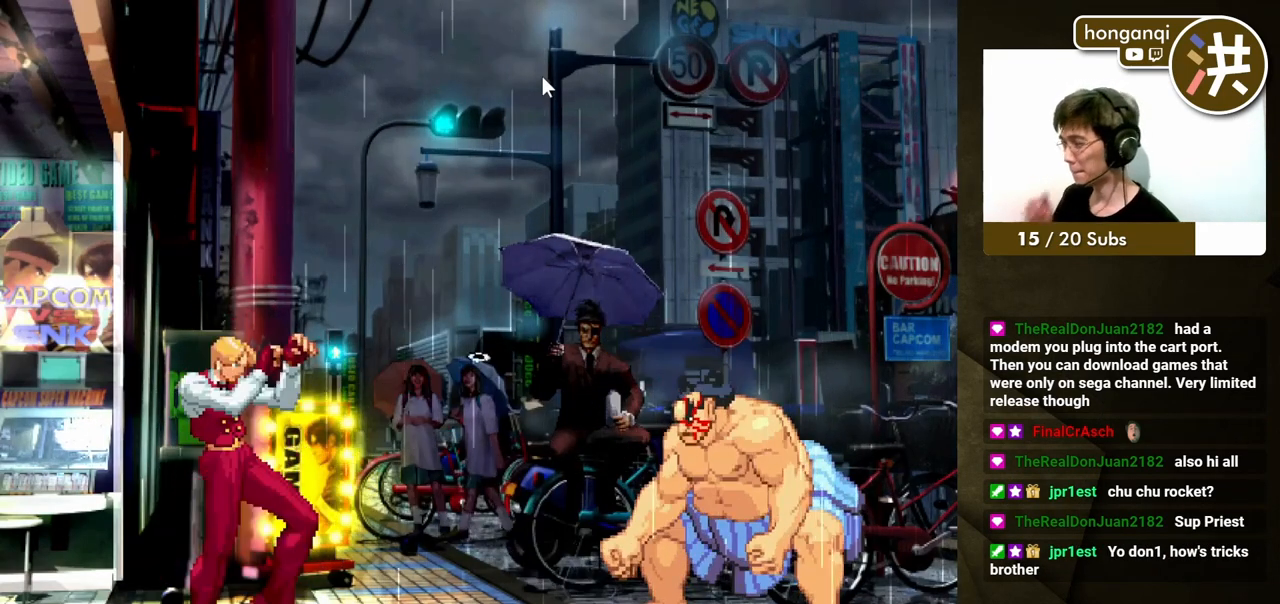
{"buttons": [], "events": []}
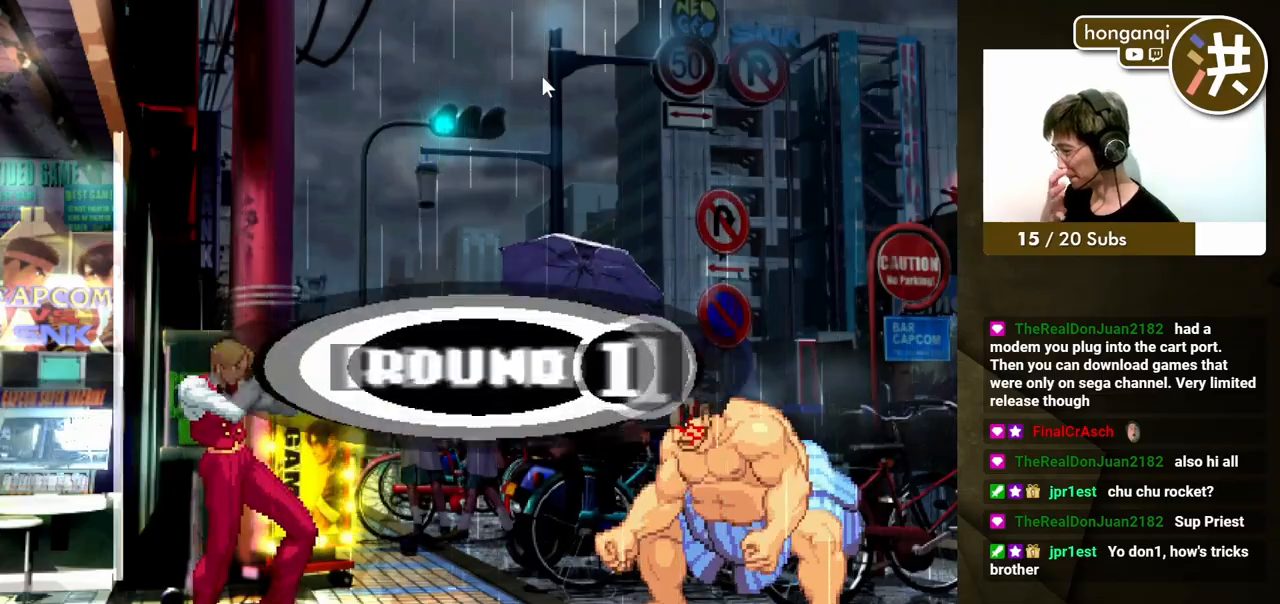
{"buttons": [], "events": []}
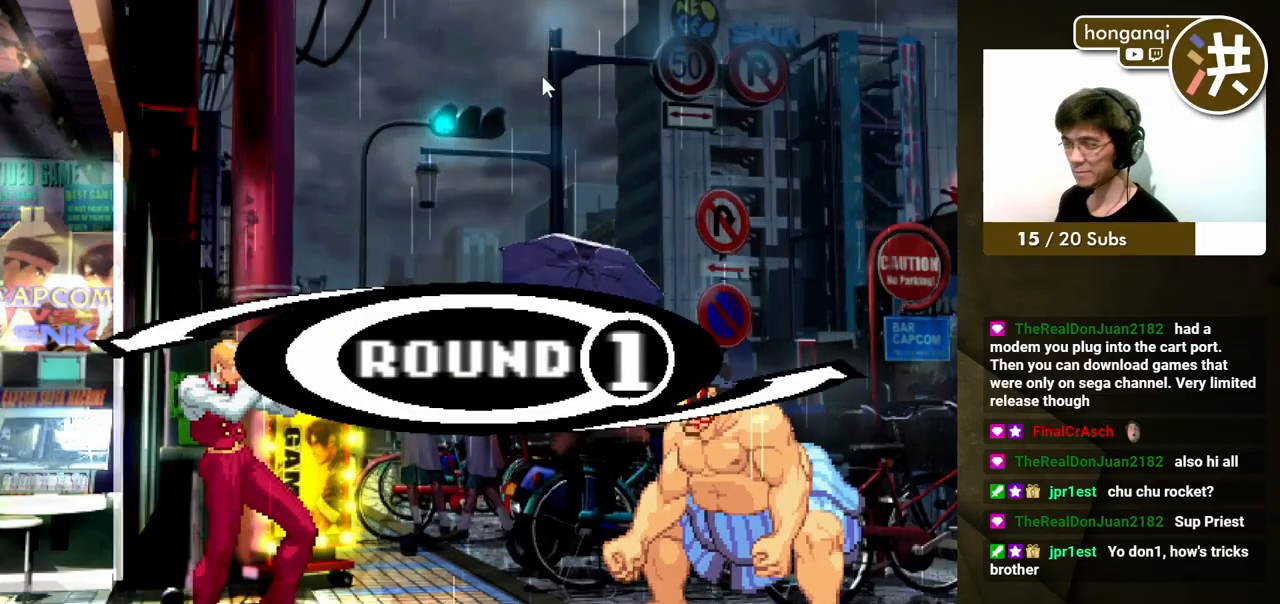
{"buttons": [], "events": []}
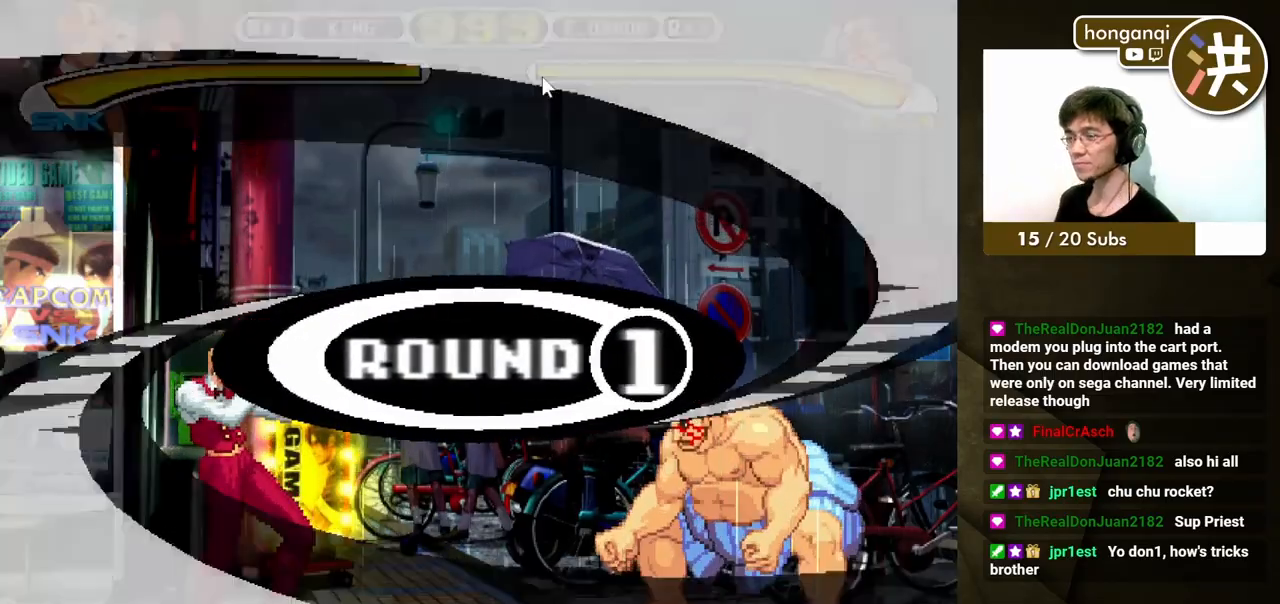
{"buttons": [], "events": []}
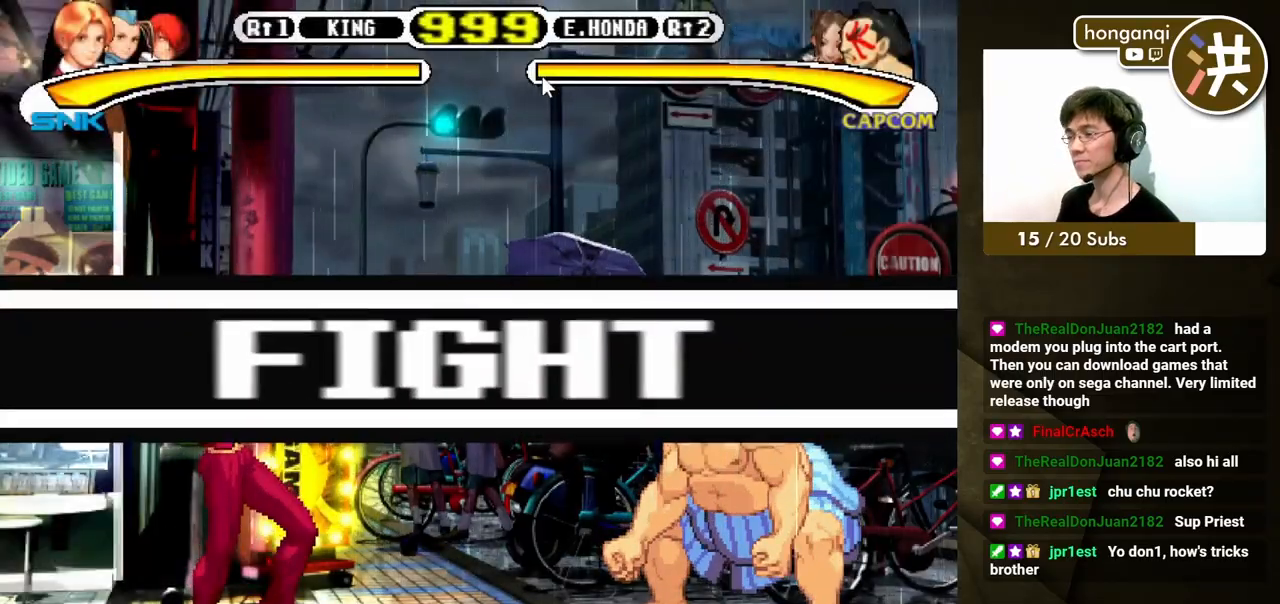
{"buttons": ["B", "DPAD_RIGHT"], "events": [[383, "DPAD_DOWN", "down"], [400, "DPAD_RIGHT", "down"], [433, "DPAD_DOWN", "up"], [467, "B", "down"]]}
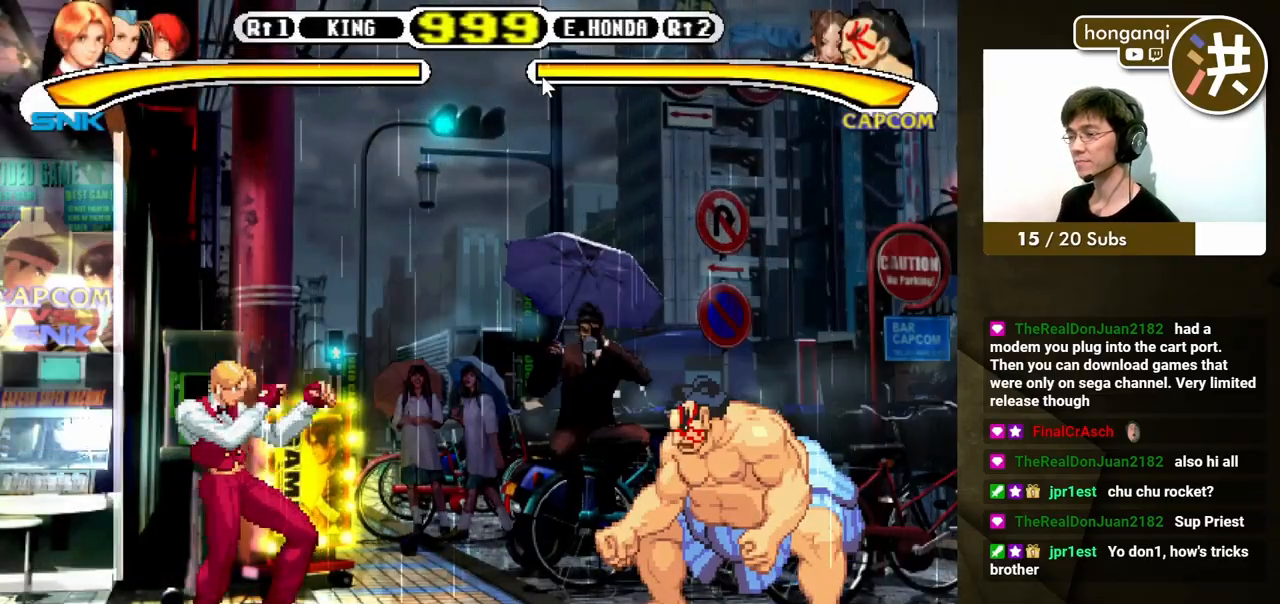
{"buttons": ["DPAD_DOWN", "DPAD_LEFT"], "events": [[50, "DPAD_RIGHT", "up"], [67, "B", "up"], [117, "B", "down"], [167, "B", "up"], [367, "DPAD_LEFT", "down"], [383, "DPAD_DOWN", "down"]]}
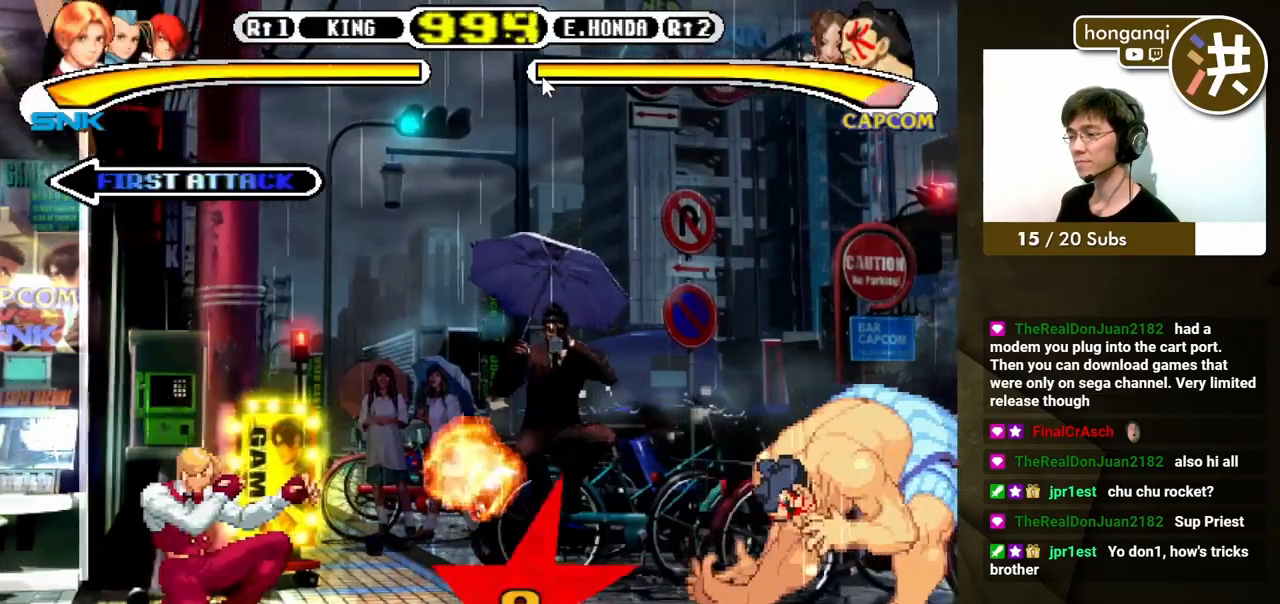
{"buttons": ["DPAD_DOWN", "DPAD_LEFT"], "events": [[100, "DPAD_LEFT", "up"], [117, "DPAD_DOWN", "up"], [367, "DPAD_RIGHT", "down"], [400, "DPAD_UP", "down"], [450, "DPAD_LEFT", "down"], [450, "DPAD_RIGHT", "up"], [483, "DPAD_DOWN", "down"], [483, "DPAD_UP", "up"]]}
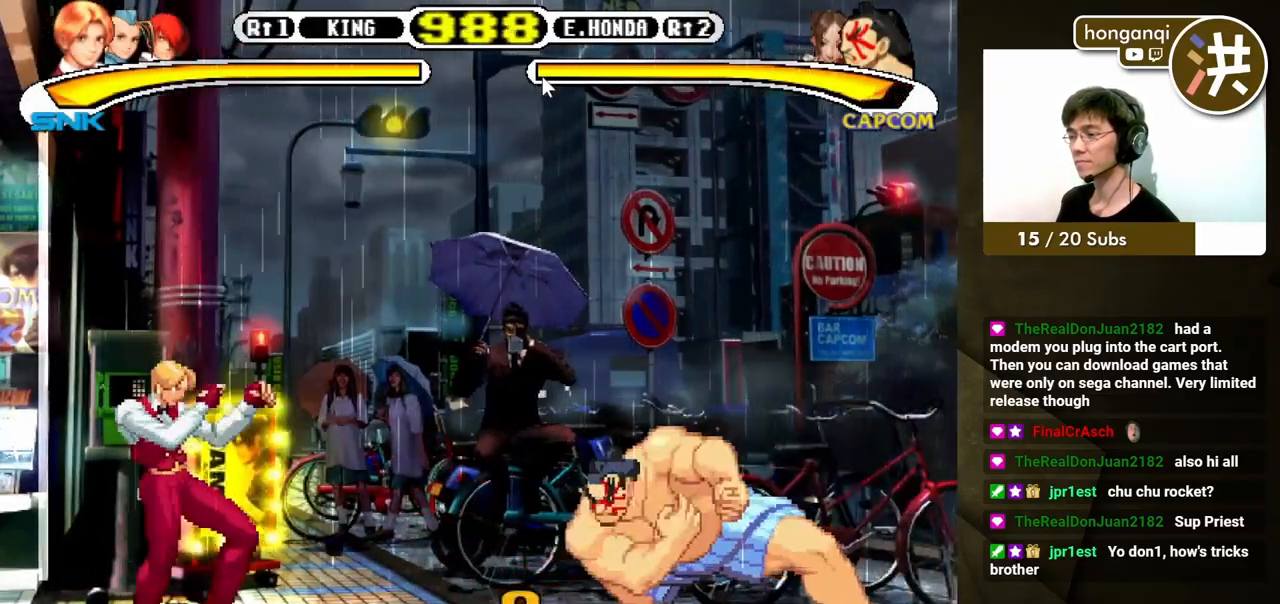
{"buttons": ["B", "DPAD_DOWN", "DPAD_LEFT"], "events": [[400, "B", "down"]]}
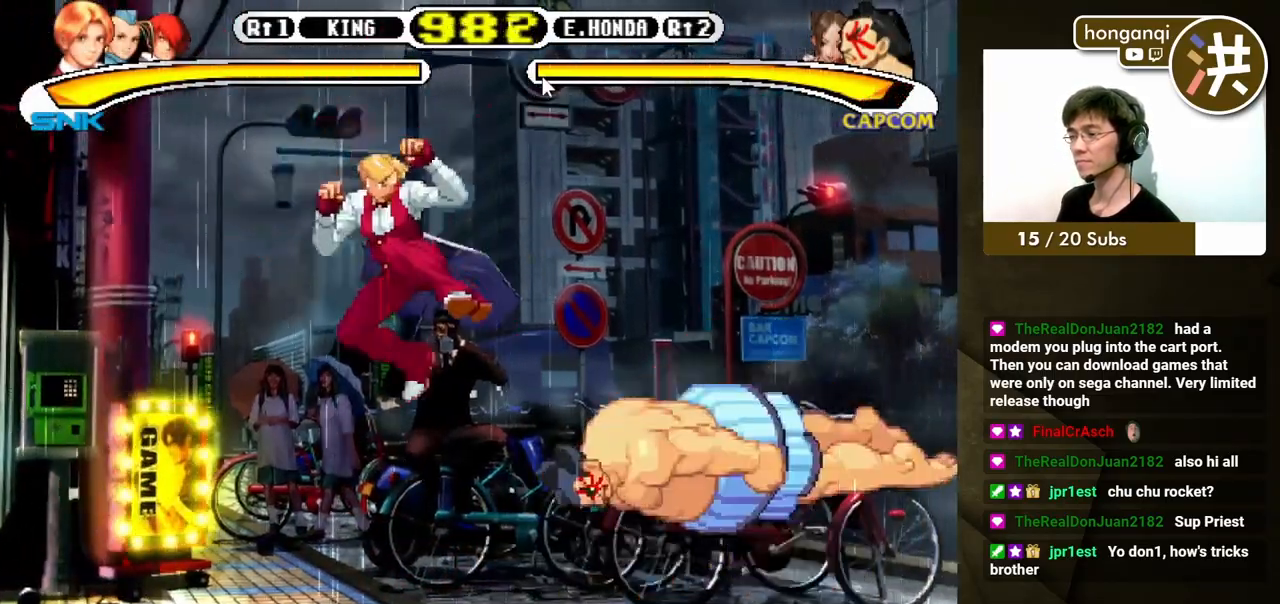
{"buttons": ["DPAD_DOWN", "DPAD_LEFT"], "events": [[17, "B", "up"]]}
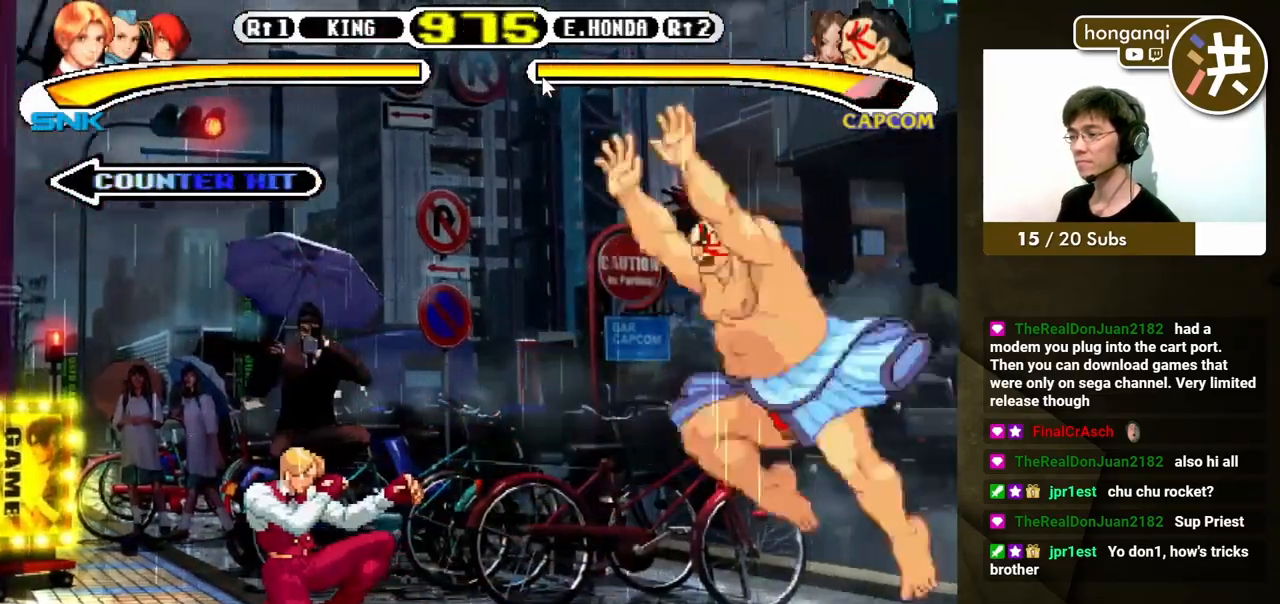
{"buttons": [], "events": [[133, "DPAD_LEFT", "up"], [150, "DPAD_DOWN", "up"], [150, "DPAD_RIGHT", "down"], [183, "A", "down"], [183, "DPAD_UP", "down"], [217, "DPAD_UP", "up"], [233, "DPAD_RIGHT", "up"], [283, "A", "up"]]}
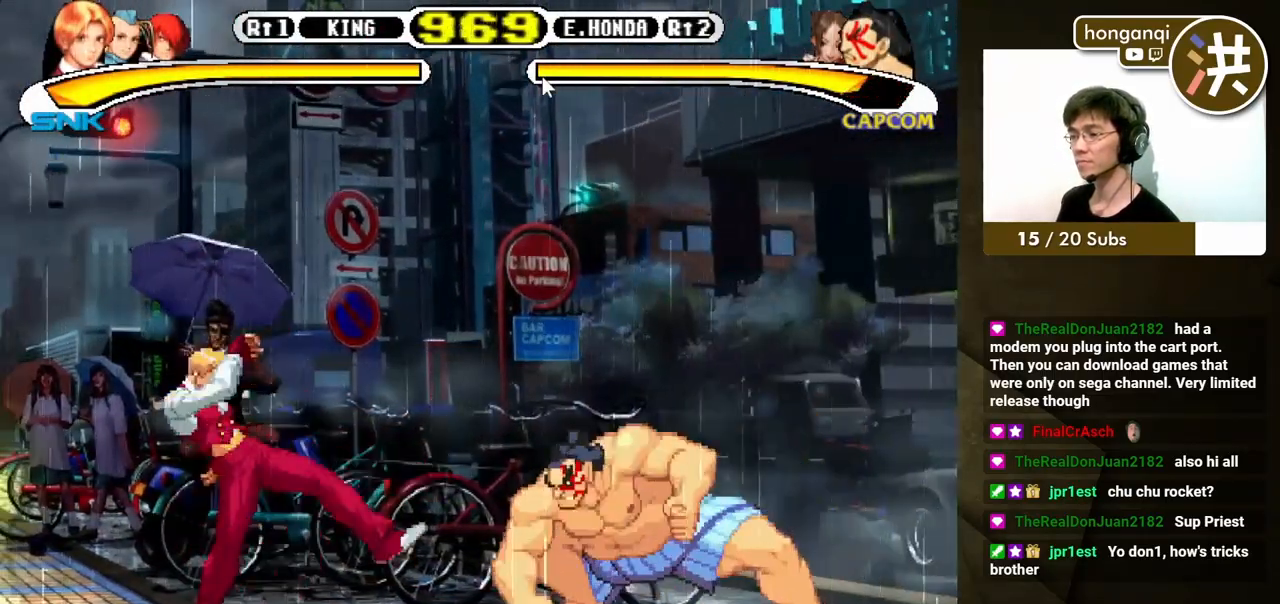
{"buttons": [], "events": [[283, "DPAD_DOWN", "down"], [317, "DPAD_LEFT", "down"], [350, "DPAD_LEFT", "up"], [350, "DPAD_RIGHT", "down"], [383, "A", "down"], [383, "DPAD_DOWN", "up"], [450, "A", "up"], [467, "DPAD_RIGHT", "up"]]}
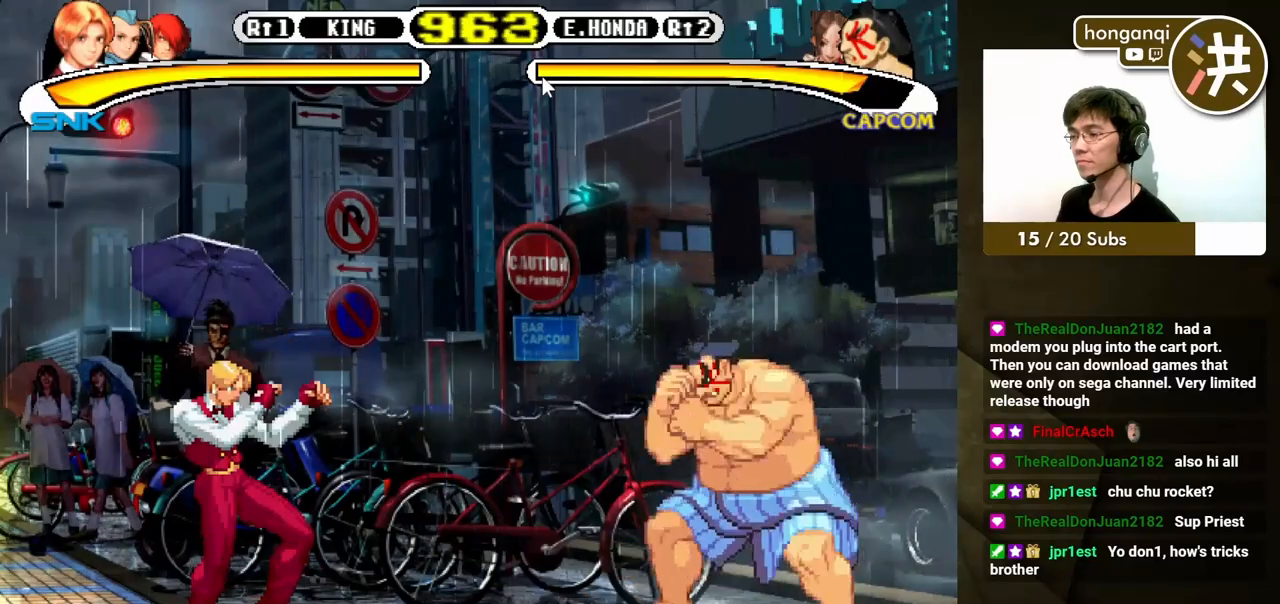
{"buttons": ["DPAD_DOWN", "DPAD_LEFT"], "events": [[267, "DPAD_DOWN", "down"], [267, "DPAD_LEFT", "down"]]}
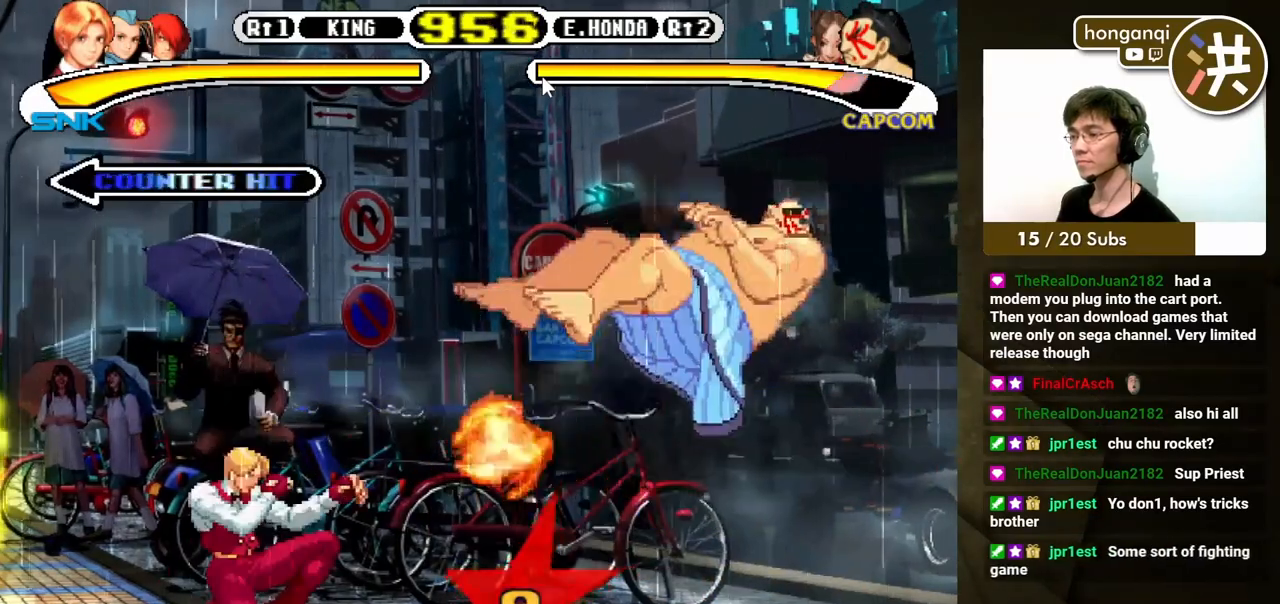
{"buttons": [], "events": [[200, "DPAD_LEFT", "up"], [233, "DPAD_RIGHT", "down"], [267, "DPAD_DOWN", "up"], [300, "A", "down"], [350, "A", "up"], [350, "DPAD_RIGHT", "up"]]}
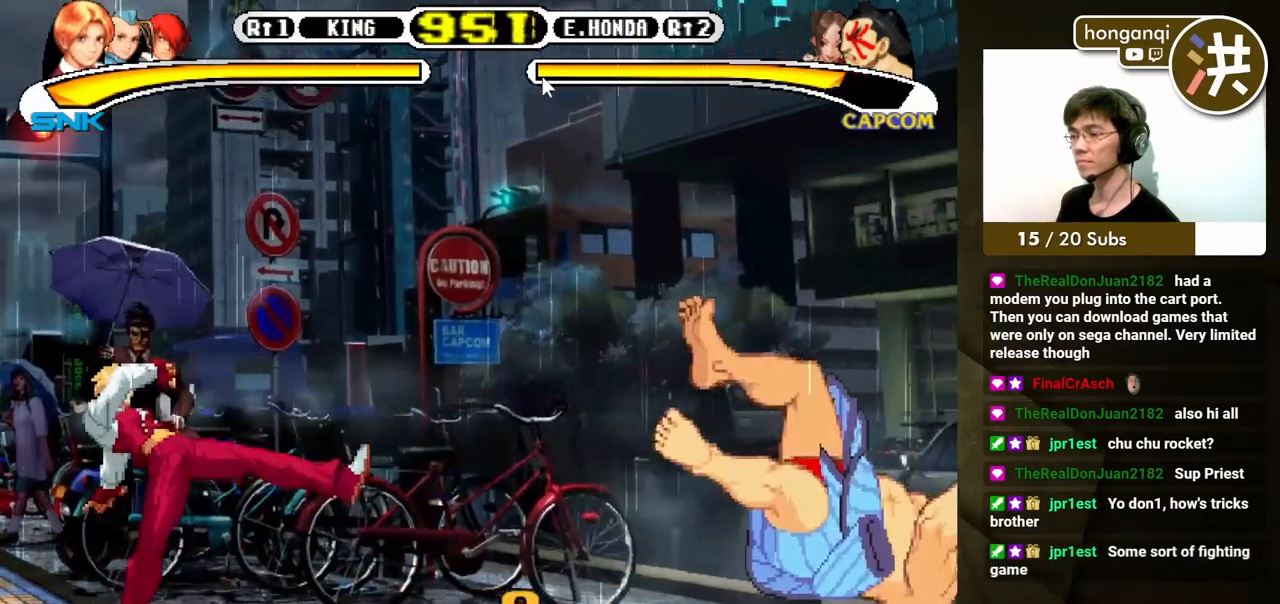
{"buttons": ["DPAD_RIGHT"], "events": [[333, "DPAD_RIGHT", "down"], [367, "DPAD_RIGHT", "up"], [450, "DPAD_RIGHT", "down"]]}
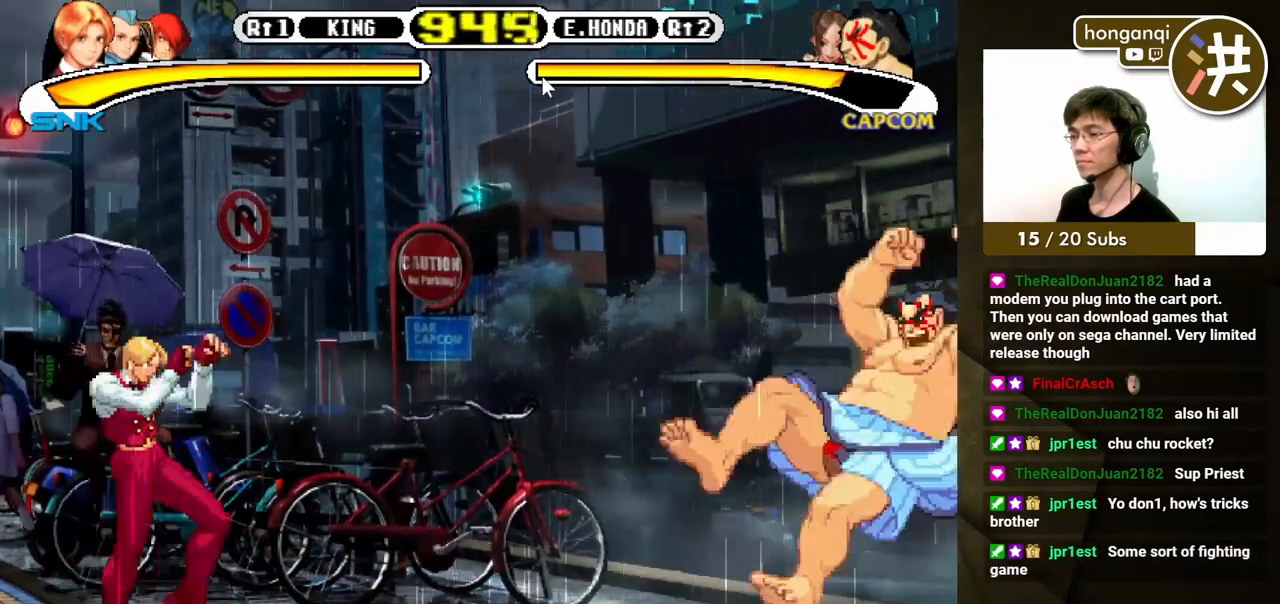
{"buttons": ["DPAD_LEFT"], "events": [[167, "DPAD_RIGHT", "up"], [233, "DPAD_RIGHT", "down"], [267, "DPAD_DOWN", "down"], [300, "DPAD_LEFT", "down"], [300, "DPAD_RIGHT", "up"], [350, "DPAD_DOWN", "up"], [400, "B", "down"], [467, "B", "up"]]}
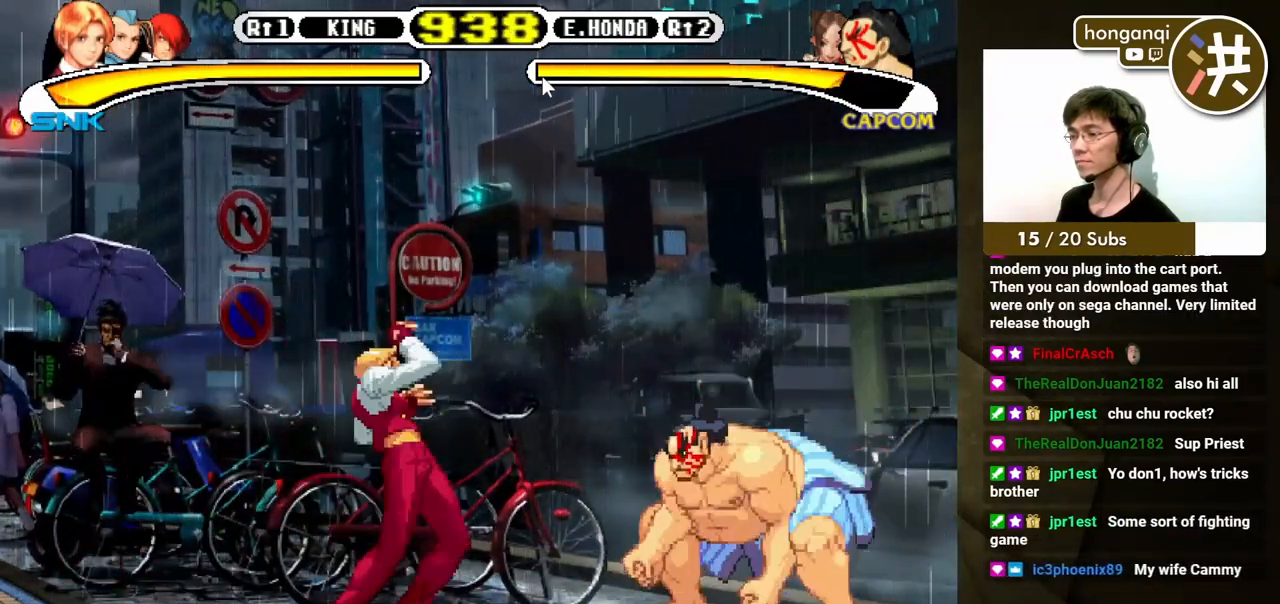
{"buttons": [], "events": [[450, "DPAD_LEFT", "up"]]}
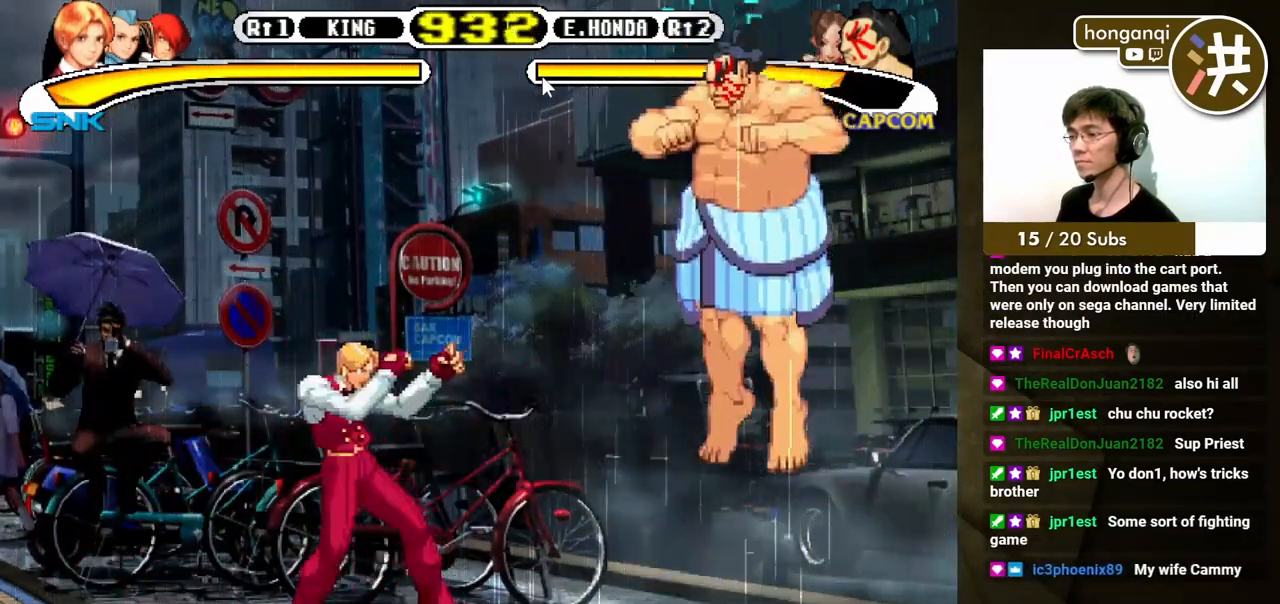
{"buttons": [], "events": [[33, "DPAD_RIGHT", "down"], [117, "DPAD_DOWN", "down"], [133, "DPAD_RIGHT", "up"], [183, "DPAD_RIGHT", "down"], [217, "DPAD_DOWN", "up"], [250, "B", "down"], [300, "B", "up"], [300, "DPAD_RIGHT", "up"]]}
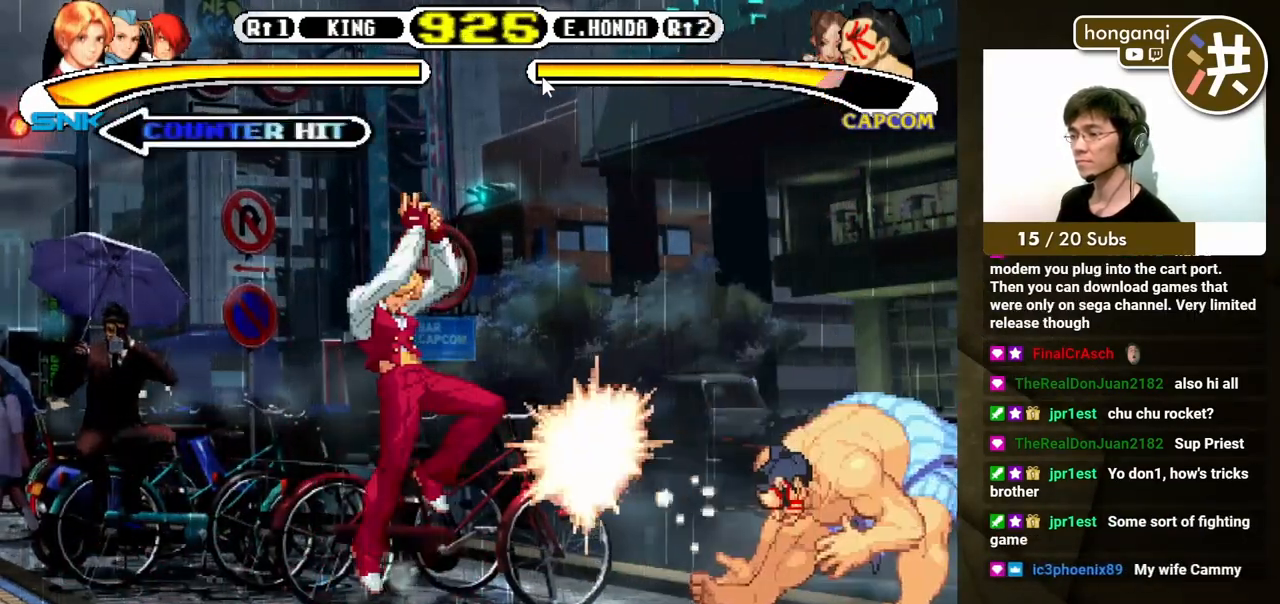
{"buttons": [], "events": []}
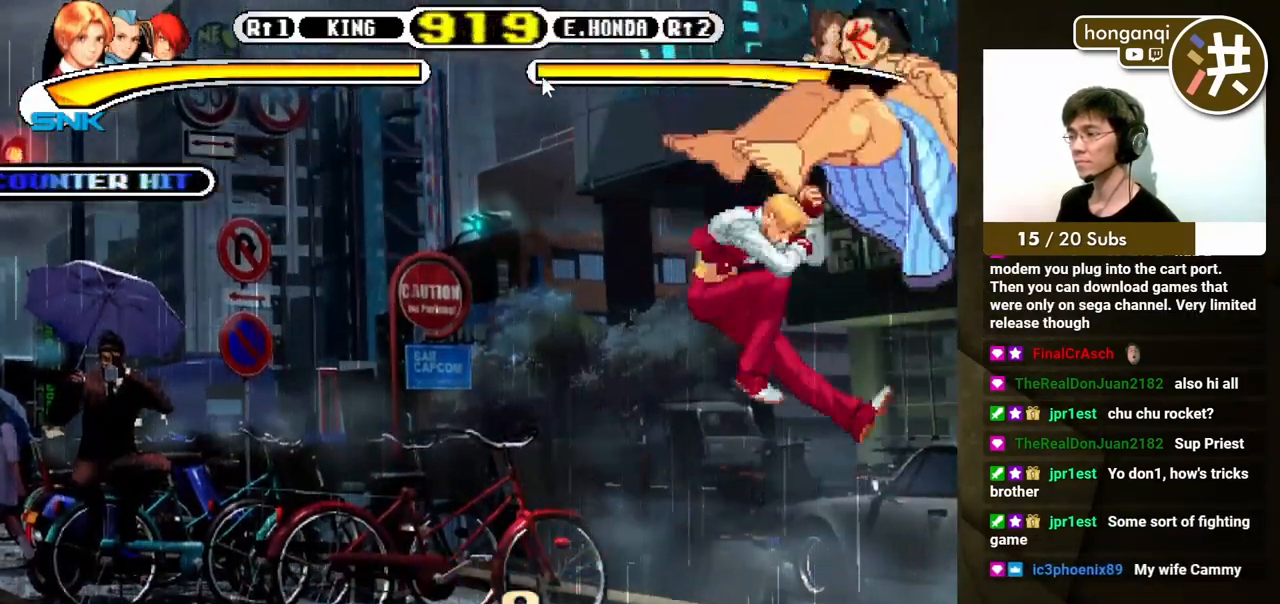
{"buttons": ["DPAD_LEFT"], "events": [[350, "DPAD_LEFT", "down"], [417, "DPAD_LEFT", "up"], [450, "DPAD_LEFT", "down"]]}
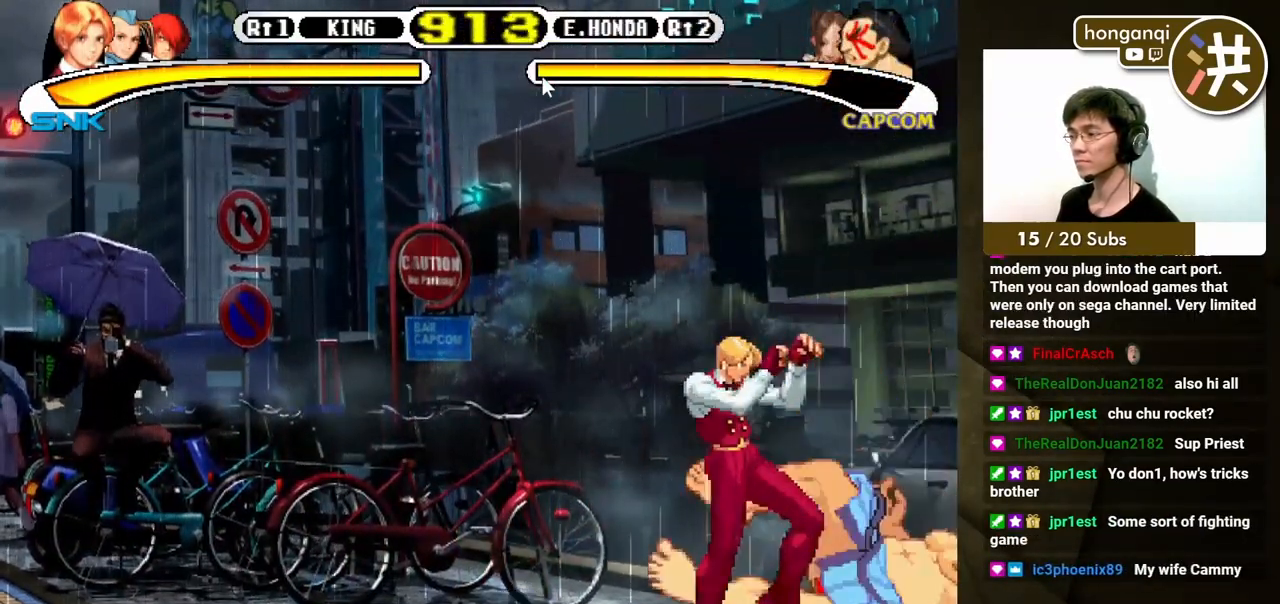
{"buttons": [], "events": [[67, "DPAD_LEFT", "up"], [200, "DPAD_DOWN", "down"], [283, "DPAD_DOWN", "up"], [283, "DPAD_RIGHT", "down"], [300, "DPAD_DOWN", "down"], [317, "A", "down"], [317, "DPAD_DOWN", "up"], [417, "A", "up"], [417, "DPAD_RIGHT", "up"]]}
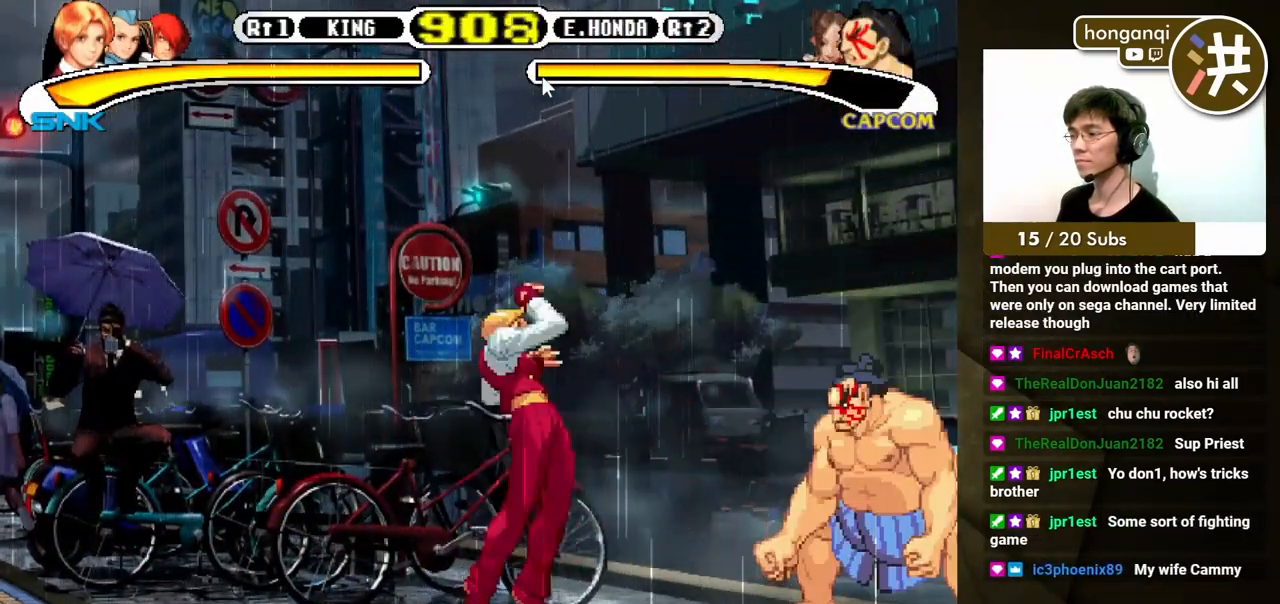
{"buttons": ["DPAD_DOWN", "DPAD_RIGHT"], "events": [[433, "DPAD_DOWN", "down"], [500, "DPAD_RIGHT", "down"]]}
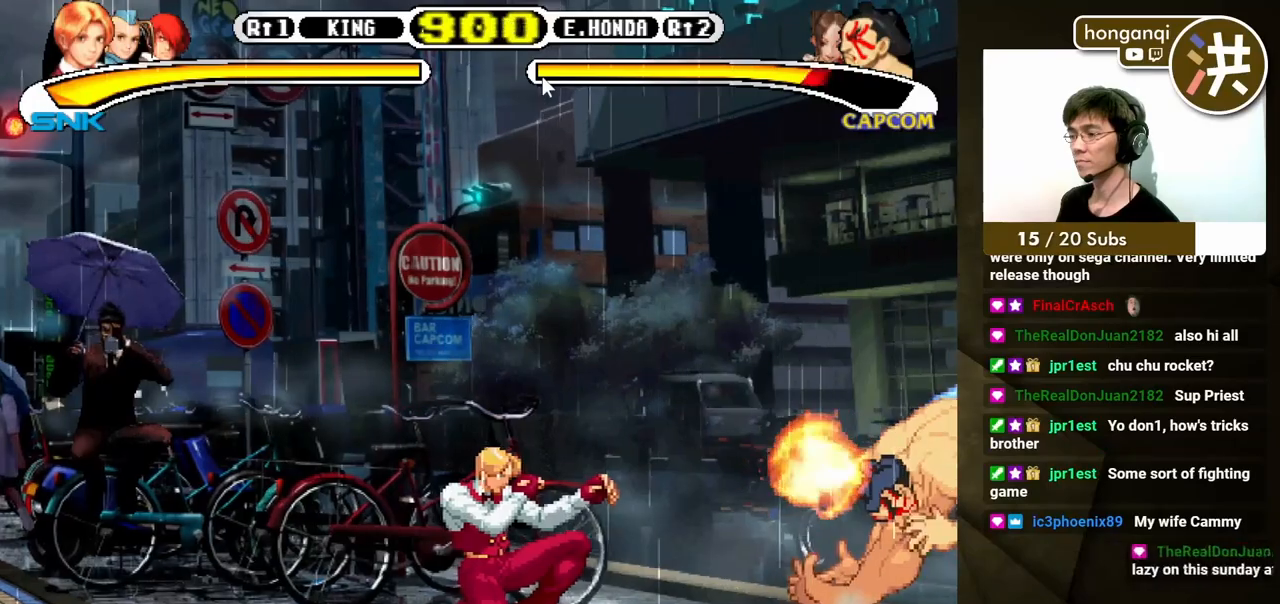
{"buttons": ["A", "DPAD_RIGHT"], "events": [[17, "DPAD_DOWN", "up"], [67, "A", "down"], [100, "DPAD_RIGHT", "up"], [117, "A", "up"], [150, "DPAD_DOWN", "down"], [150, "DPAD_LEFT", "down"], [183, "DPAD_LEFT", "up"], [200, "A", "down"], [217, "DPAD_RIGHT", "down"], [233, "DPAD_DOWN", "up"], [267, "A", "up"], [333, "DPAD_DOWN", "down"], [333, "DPAD_LEFT", "down"], [333, "DPAD_RIGHT", "up"], [400, "DPAD_LEFT", "up"], [417, "DPAD_RIGHT", "down"], [450, "DPAD_DOWN", "up"], [483, "A", "down"]]}
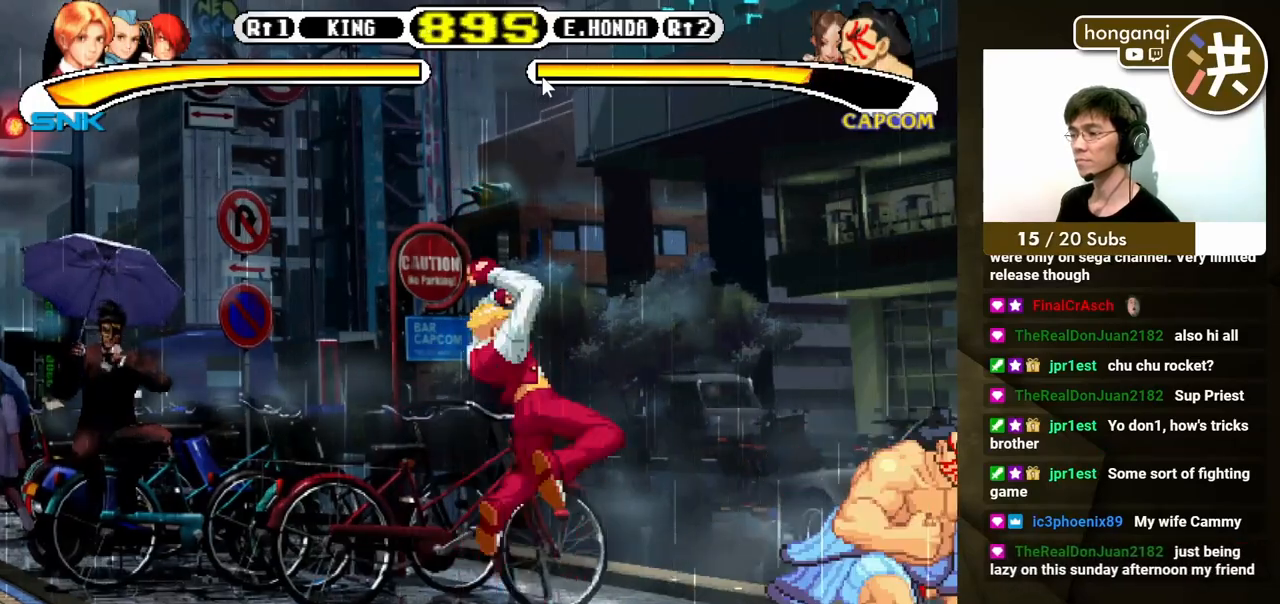
{"buttons": ["DPAD_DOWN", "DPAD_LEFT"], "events": [[50, "A", "up"], [50, "DPAD_RIGHT", "up"], [133, "DPAD_LEFT", "down"], [267, "DPAD_DOWN", "down"], [367, "DPAD_LEFT", "up"], [400, "DPAD_RIGHT", "down"], [433, "DPAD_DOWN", "up"], [483, "DPAD_DOWN", "down"], [500, "DPAD_LEFT", "down"], [500, "DPAD_RIGHT", "up"]]}